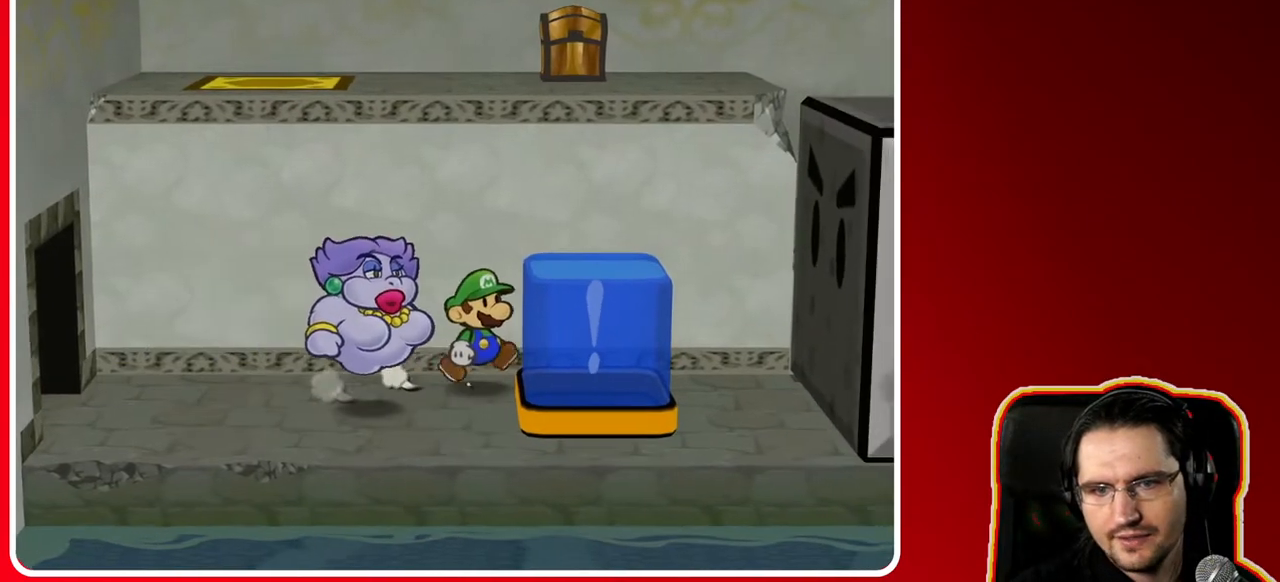
Gameplay with a controller (Nintendo layout); each line is a JSON object with the inputs held at the frame after it. "events" lists button and stick changes between this image and that frame as [ms after this image, input, new state], when the widget could be followed in between. Not read: L3 R3.
{"buttons": [], "left_stick": "down", "right_stick": "center", "events": [[250, "A", "down"], [250, "left_stick", "center"], [317, "left_stick", "down"], [500, "A", "up"]]}
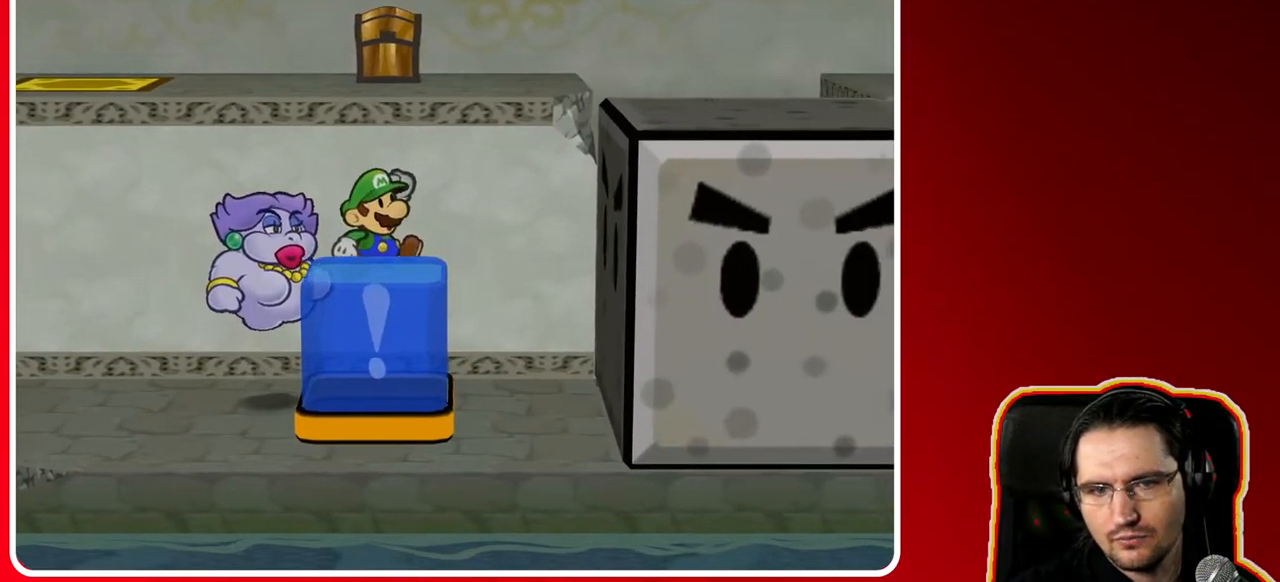
{"buttons": [], "left_stick": "left", "right_stick": "center", "events": [[200, "left_stick", "center"], [283, "left_stick", "left"]]}
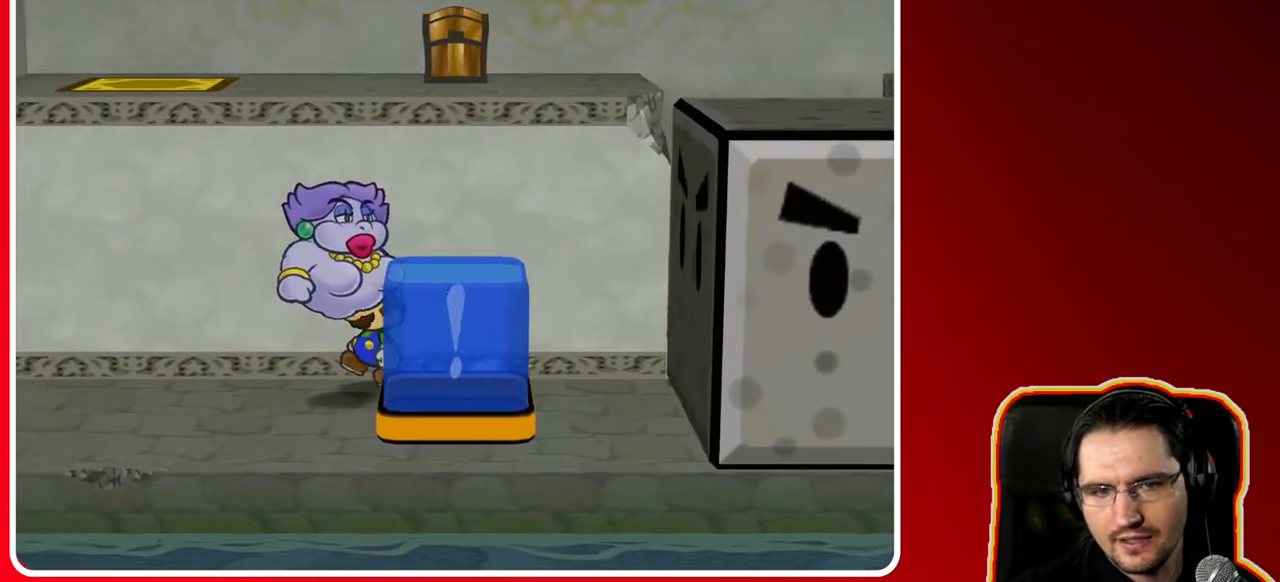
{"buttons": ["B"], "left_stick": "right", "right_stick": "center", "events": [[33, "left_stick", "down-left"], [167, "left_stick", "down"], [300, "left_stick", "right"], [450, "B", "down"]]}
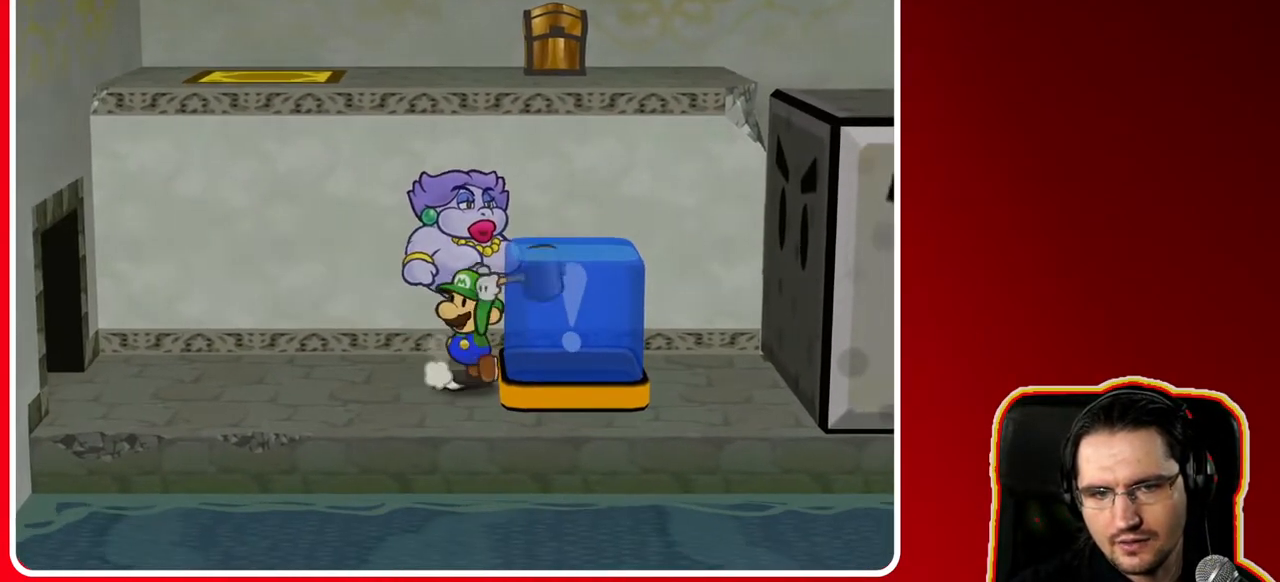
{"buttons": ["B"], "left_stick": "down-right", "right_stick": "center", "events": [[33, "left_stick", "center"], [350, "B", "up"], [417, "B", "down"], [450, "left_stick", "down-right"]]}
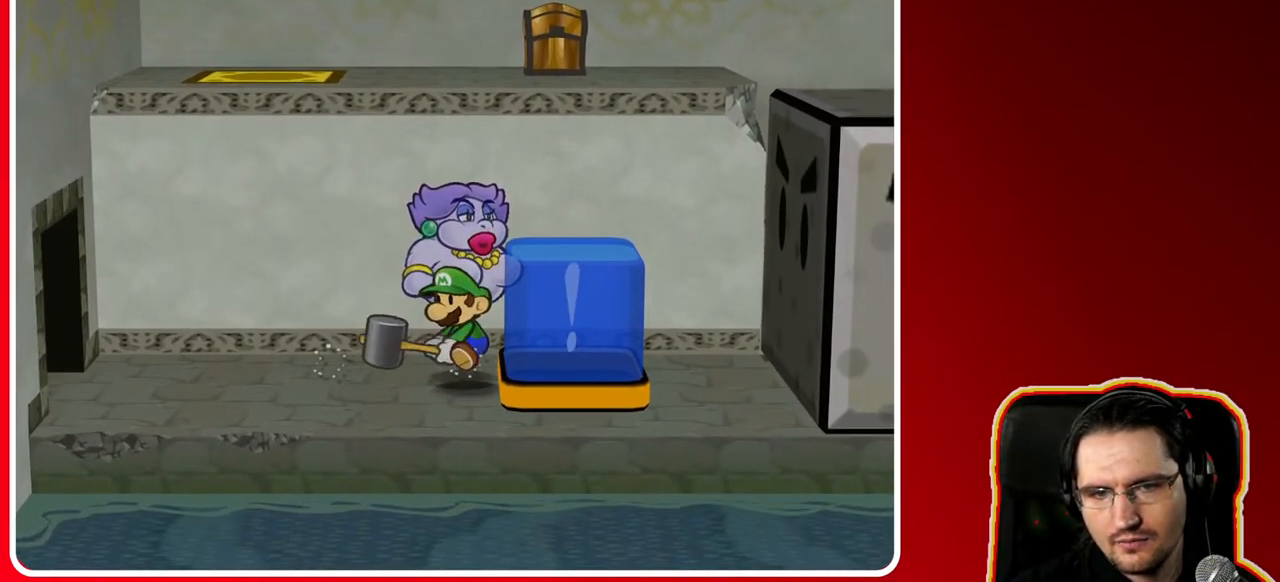
{"buttons": ["B"], "left_stick": "right", "right_stick": "center", "events": [[167, "left_stick", "right"], [200, "B", "up"], [417, "B", "down"]]}
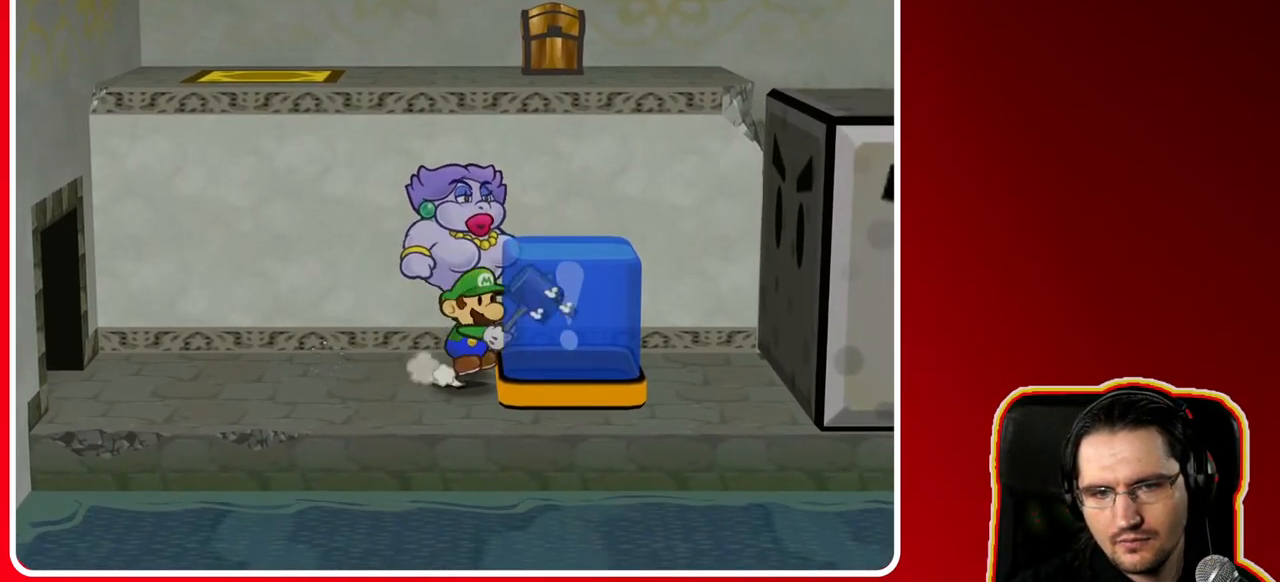
{"buttons": ["B"], "left_stick": "center", "right_stick": "center", "events": [[50, "left_stick", "center"]]}
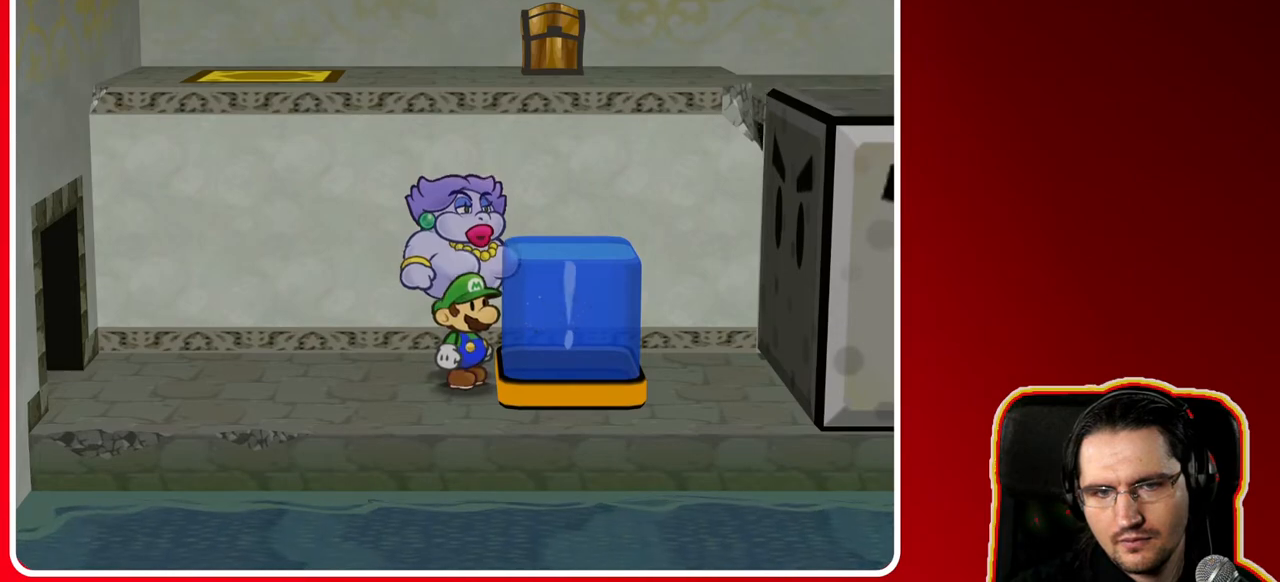
{"buttons": ["B"], "left_stick": "center", "right_stick": "center", "events": []}
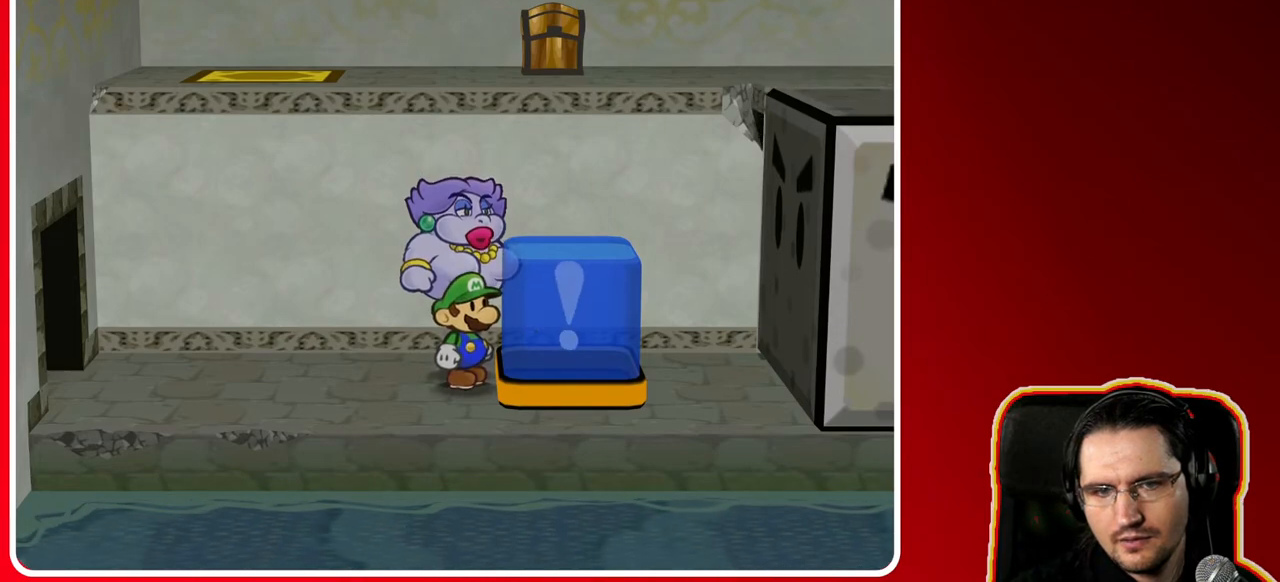
{"buttons": ["B"], "left_stick": "down-right", "right_stick": "center", "events": [[33, "left_stick", "left"], [167, "left_stick", "down"], [250, "left_stick", "right"], [317, "left_stick", "up"], [383, "left_stick", "left"], [483, "left_stick", "down-right"]]}
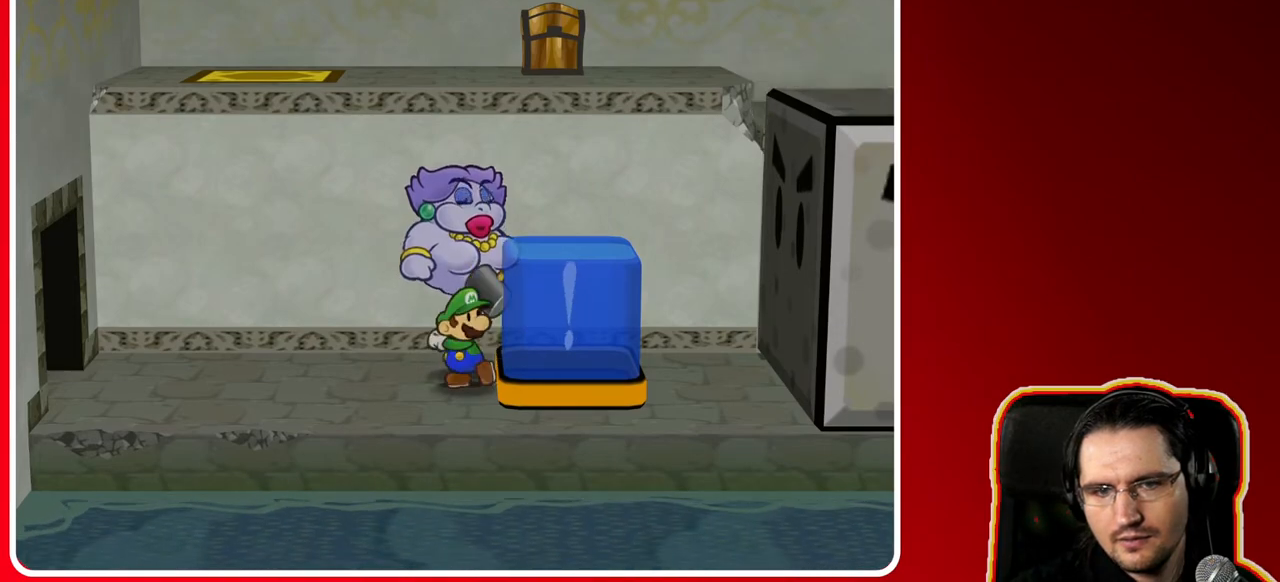
{"buttons": [], "left_stick": "center", "right_stick": "center", "events": [[17, "left_stick", "right"], [67, "left_stick", "up"], [133, "left_stick", "left"], [217, "left_stick", "down"], [233, "B", "up"], [267, "left_stick", "center"]]}
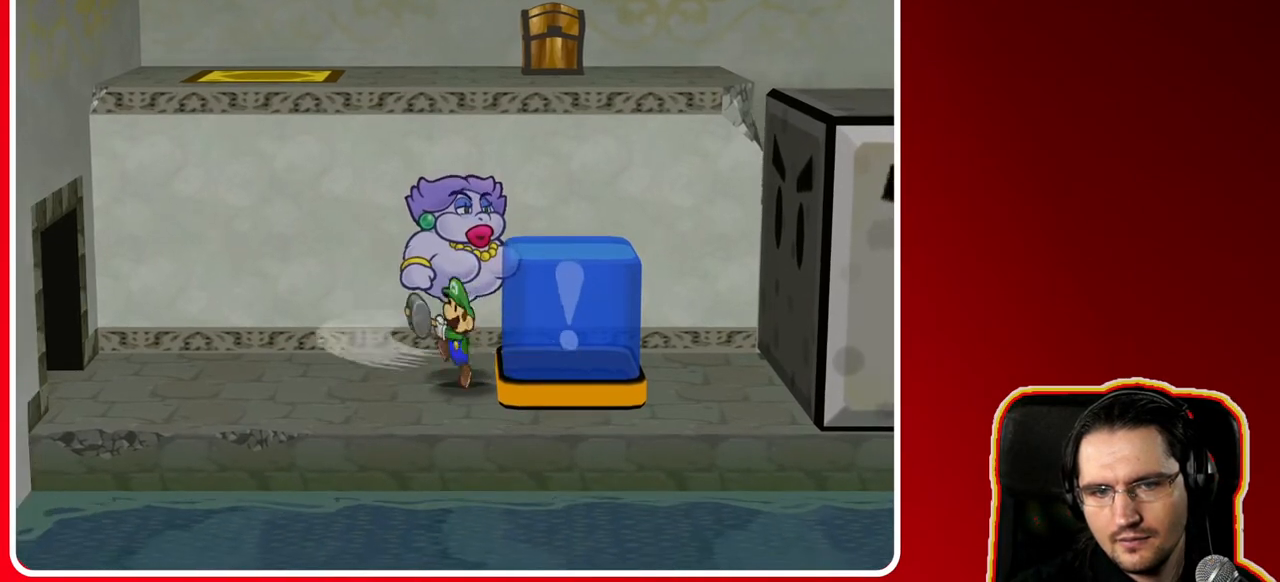
{"buttons": [], "left_stick": "left", "right_stick": "center", "events": [[33, "left_stick", "left"]]}
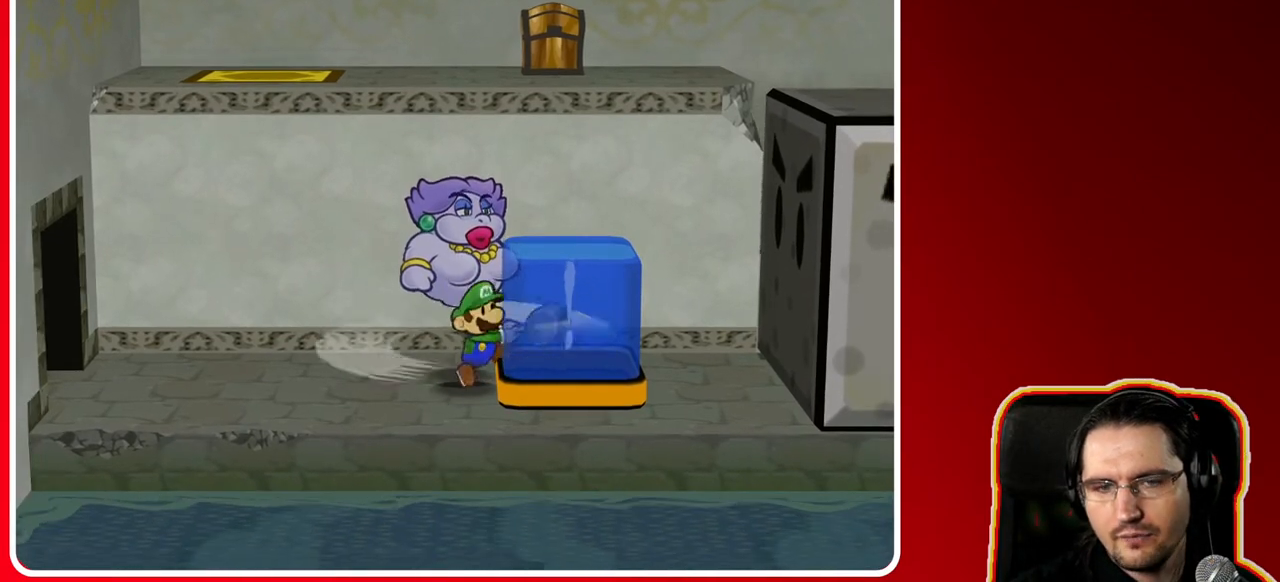
{"buttons": [], "left_stick": "left", "right_stick": "center", "events": []}
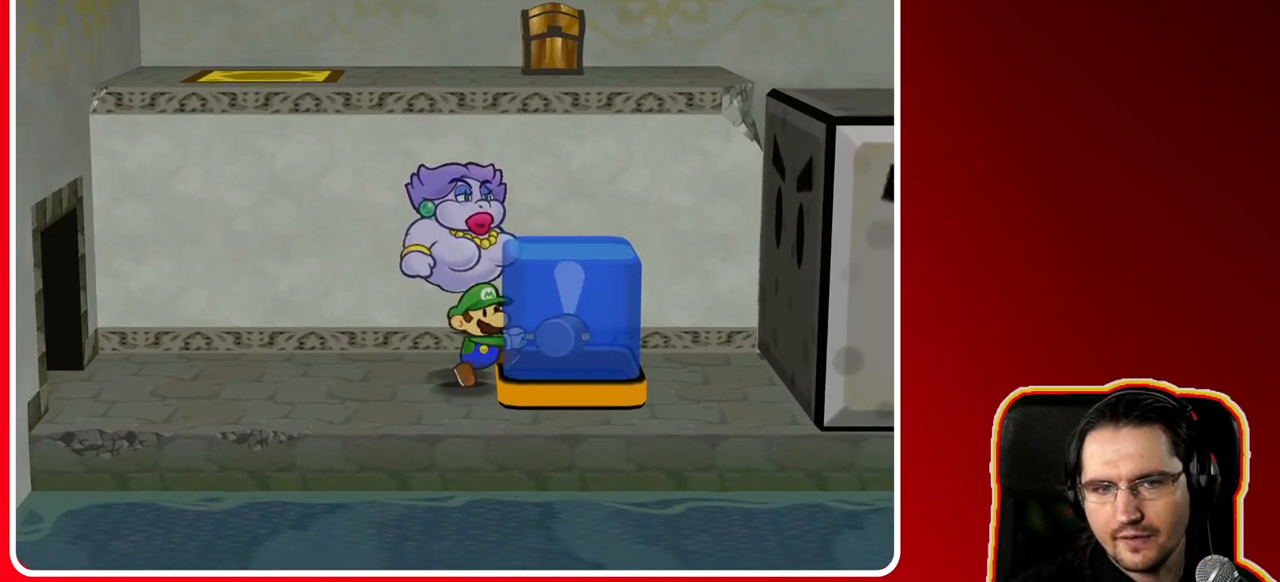
{"buttons": [], "left_stick": "left", "right_stick": "center", "events": [[117, "A", "down"], [233, "A", "up"]]}
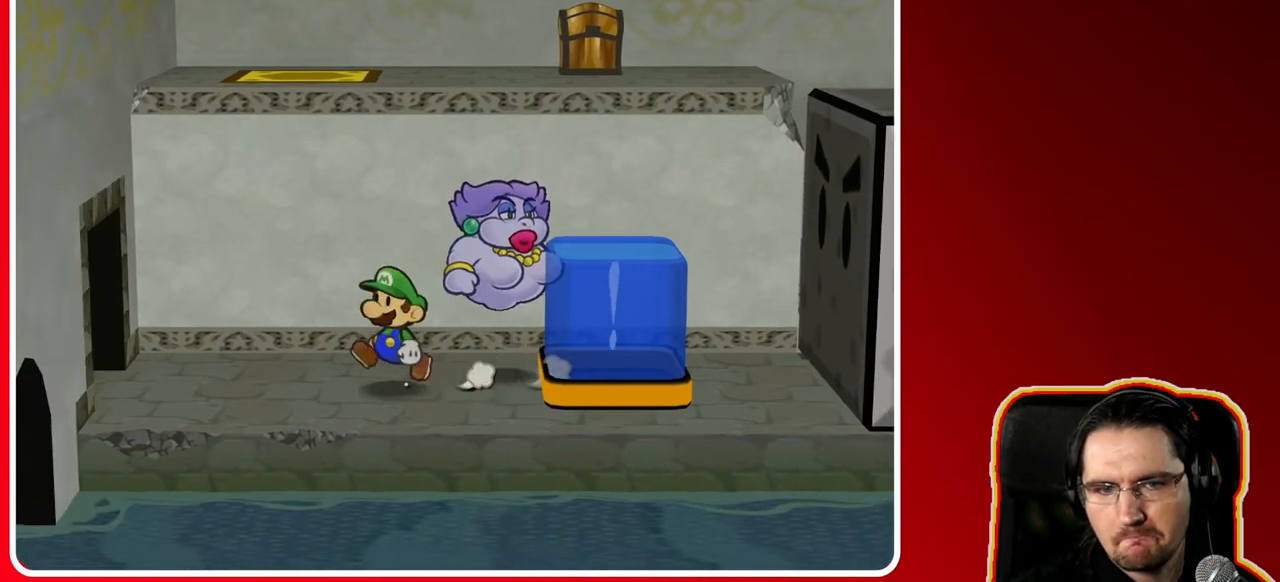
{"buttons": [], "left_stick": "left", "right_stick": "center", "events": [[17, "A", "down"], [133, "A", "up"]]}
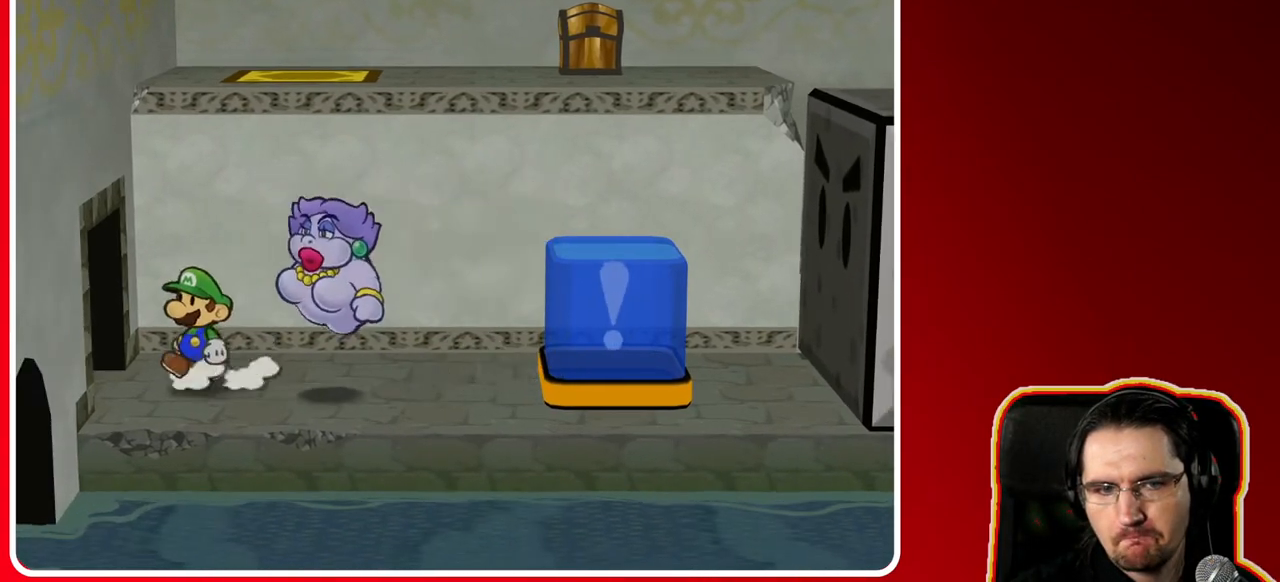
{"buttons": [], "left_stick": "left", "right_stick": "center", "events": []}
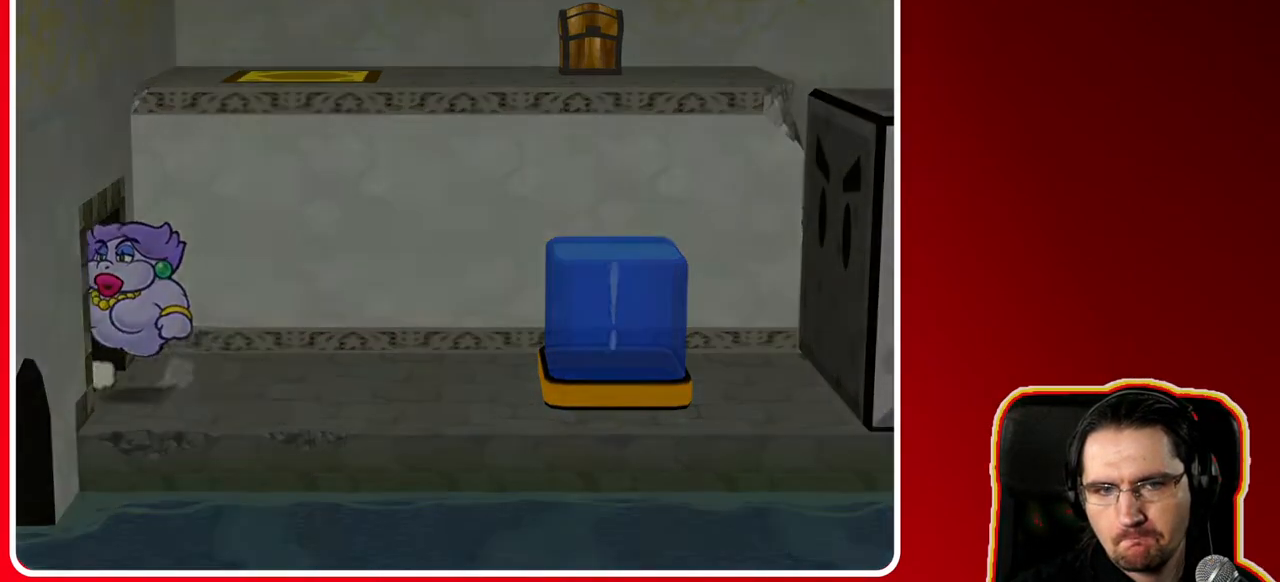
{"buttons": [], "left_stick": "left", "right_stick": "center", "events": []}
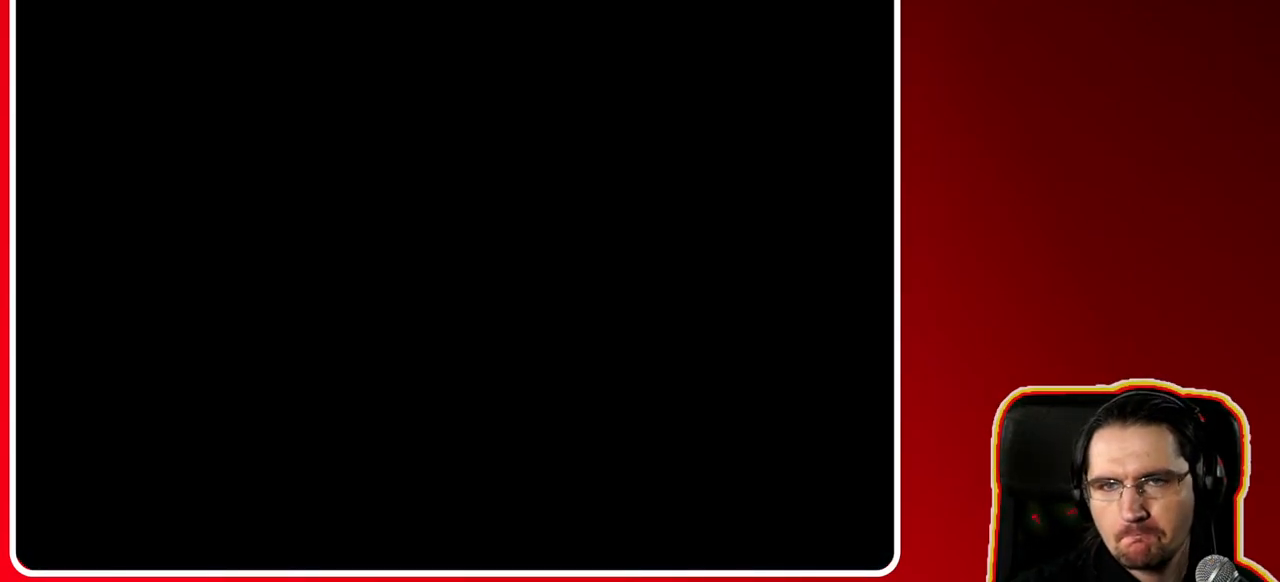
{"buttons": [], "left_stick": "left", "right_stick": "center", "events": []}
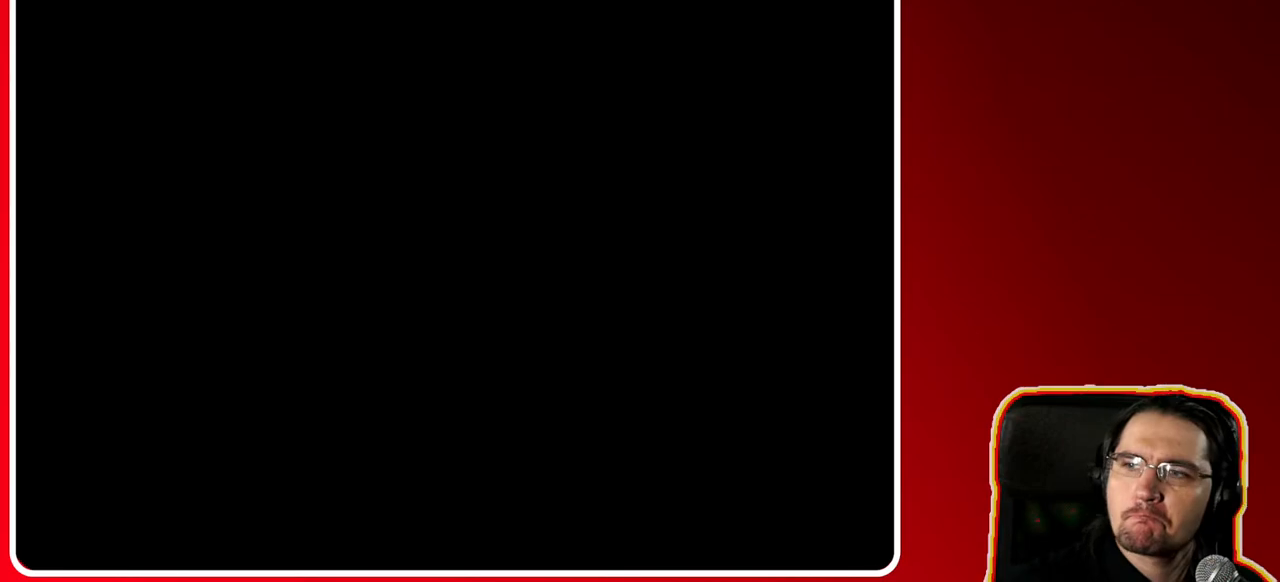
{"buttons": [], "left_stick": "left", "right_stick": "center", "events": []}
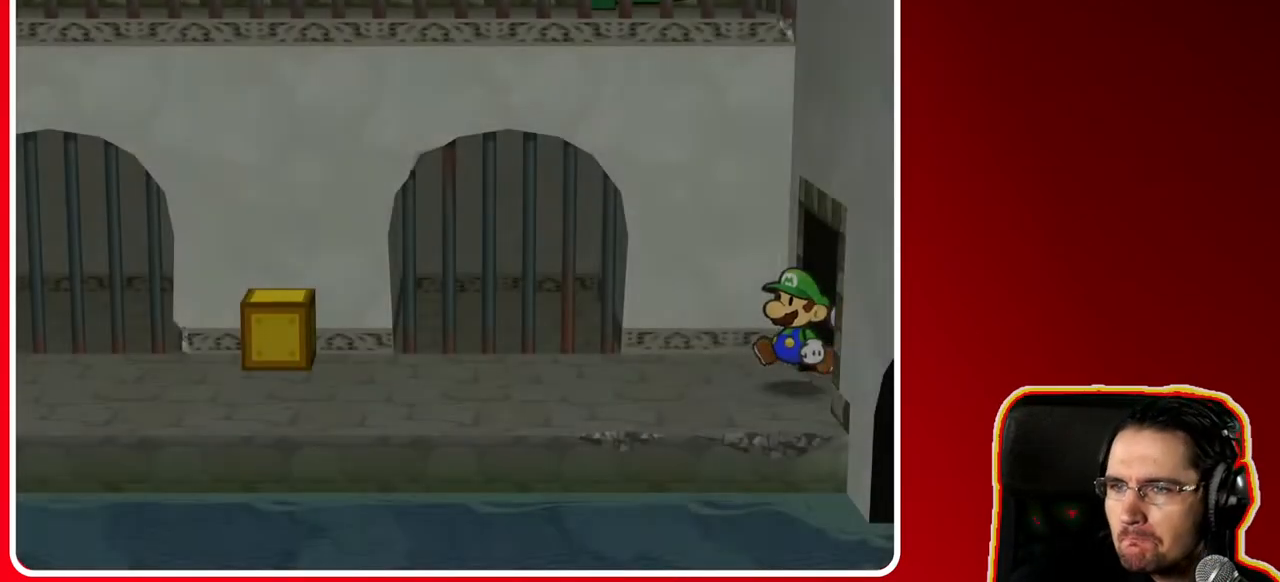
{"buttons": [], "left_stick": "left", "right_stick": "center", "events": []}
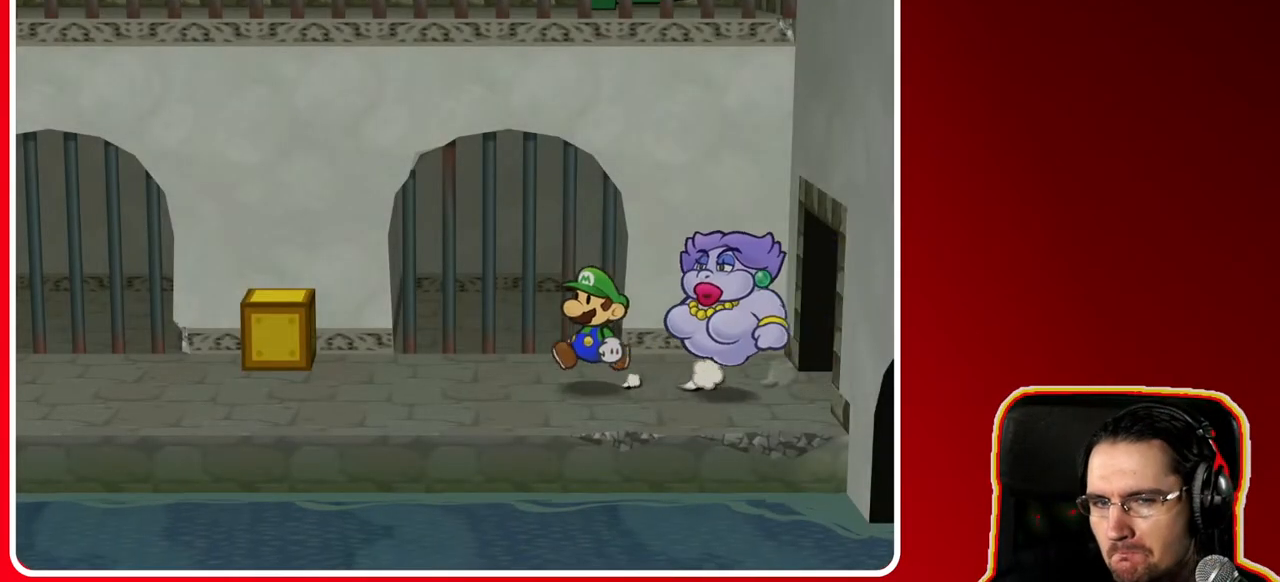
{"buttons": [], "left_stick": "left", "right_stick": "center", "events": []}
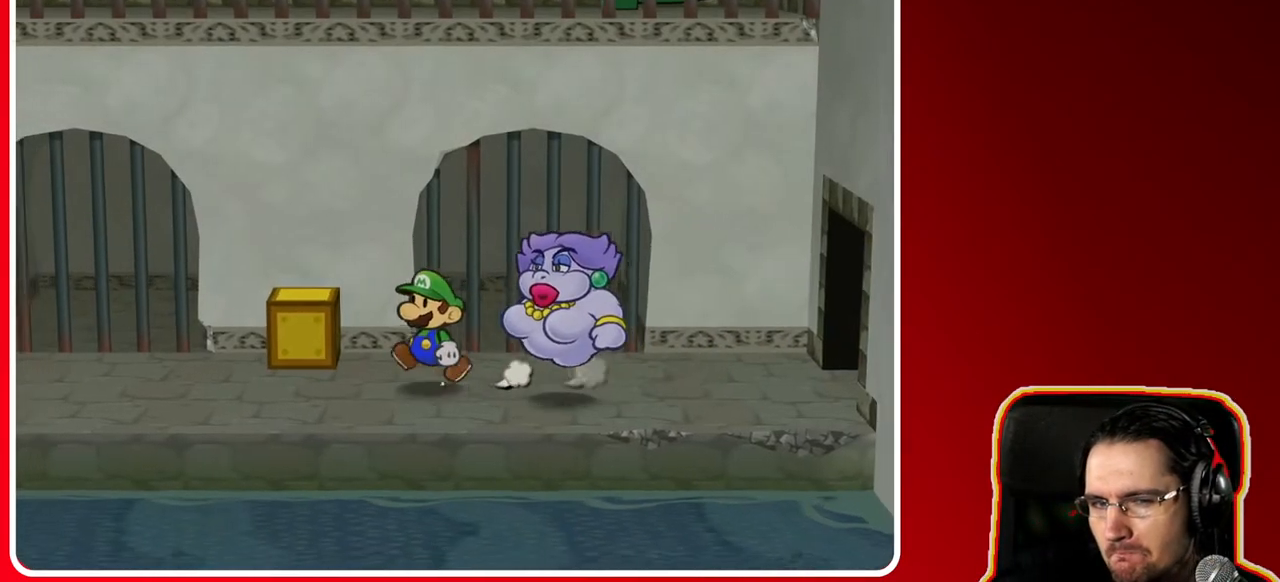
{"buttons": [], "left_stick": "left", "right_stick": "center", "events": []}
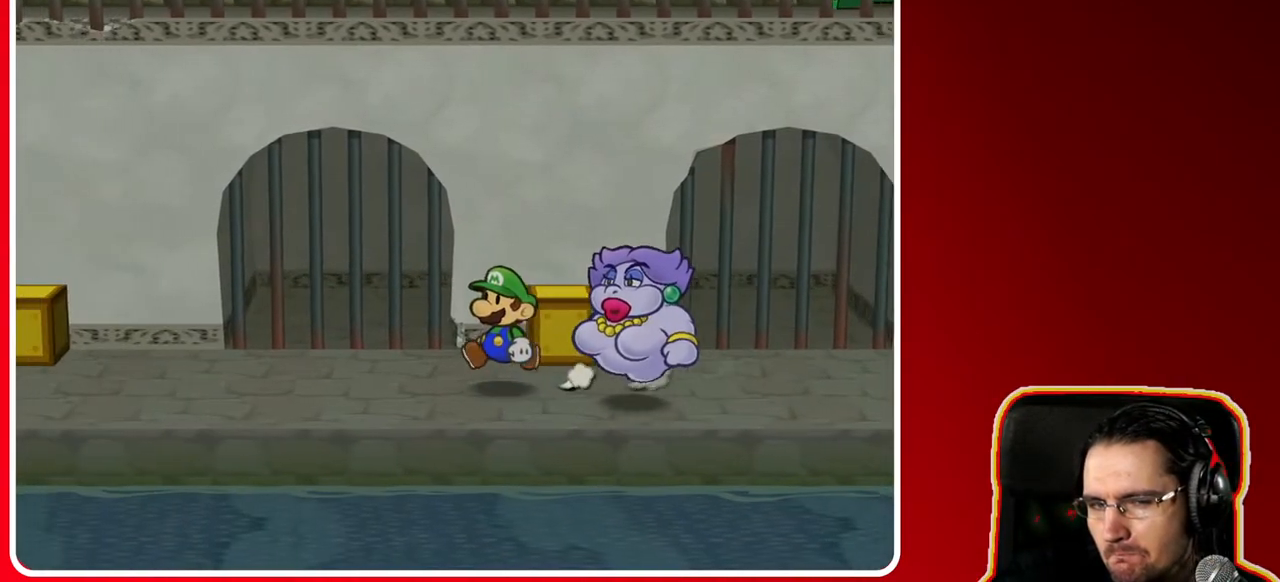
{"buttons": [], "left_stick": "left", "right_stick": "center", "events": []}
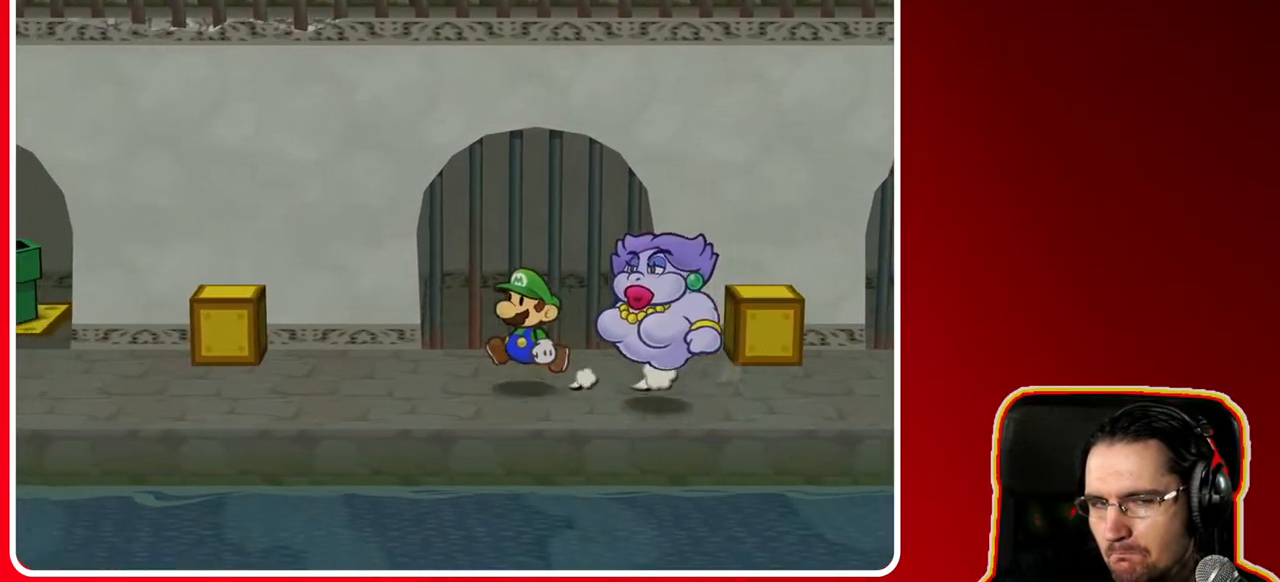
{"buttons": [], "left_stick": "left", "right_stick": "center", "events": []}
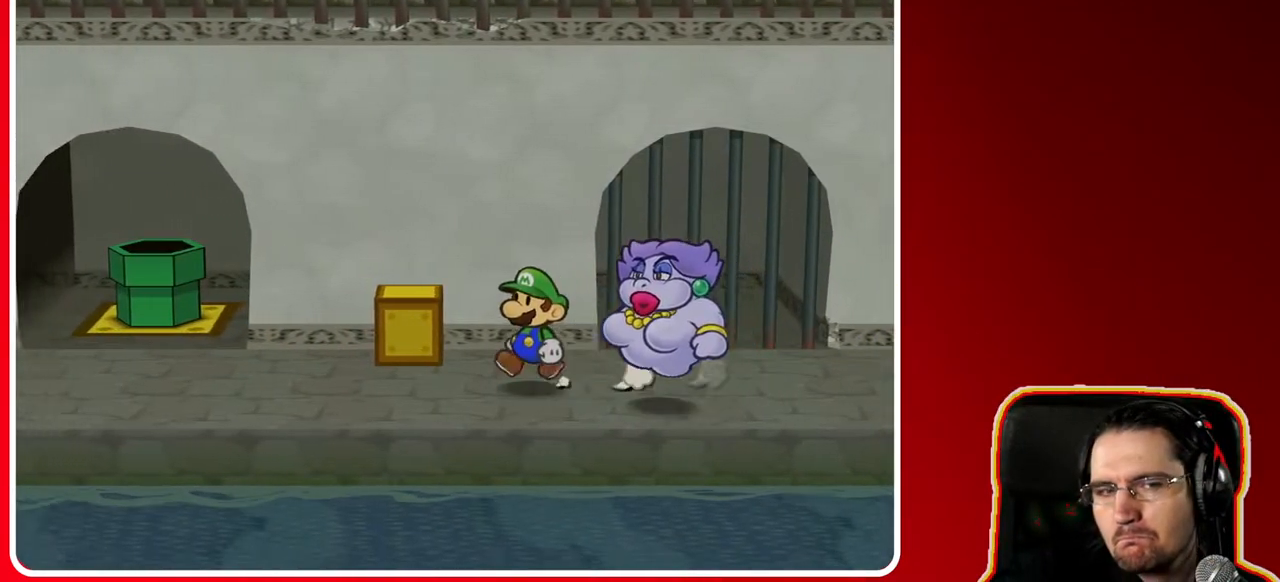
{"buttons": [], "left_stick": "left", "right_stick": "center", "events": []}
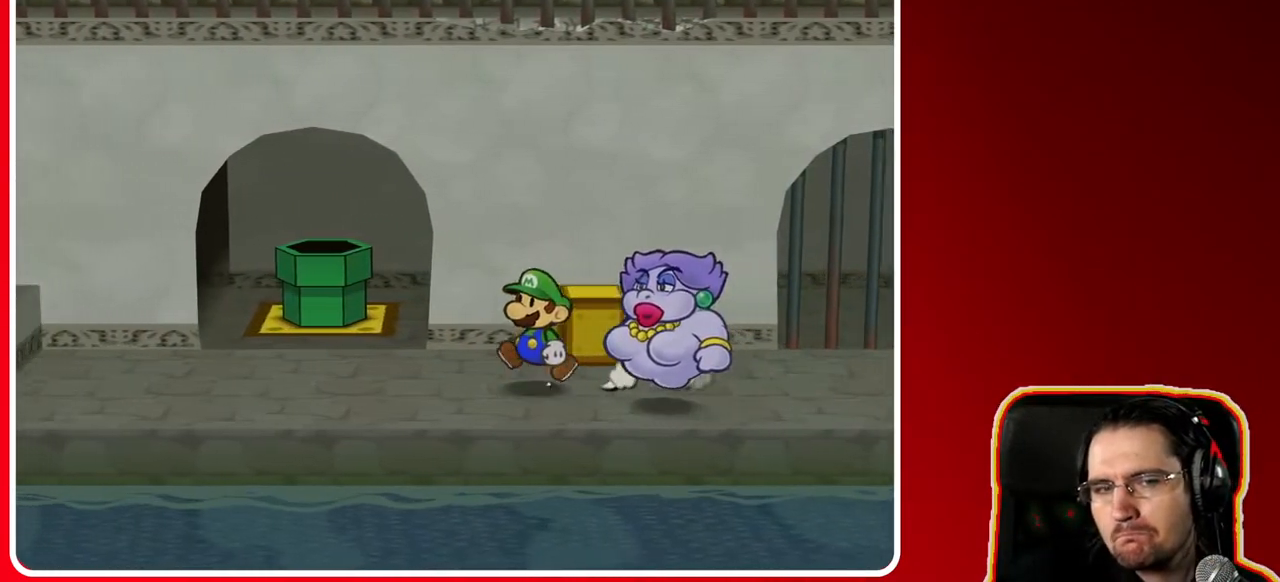
{"buttons": [], "left_stick": "up-left", "right_stick": "center", "events": [[267, "left_stick", "up-left"]]}
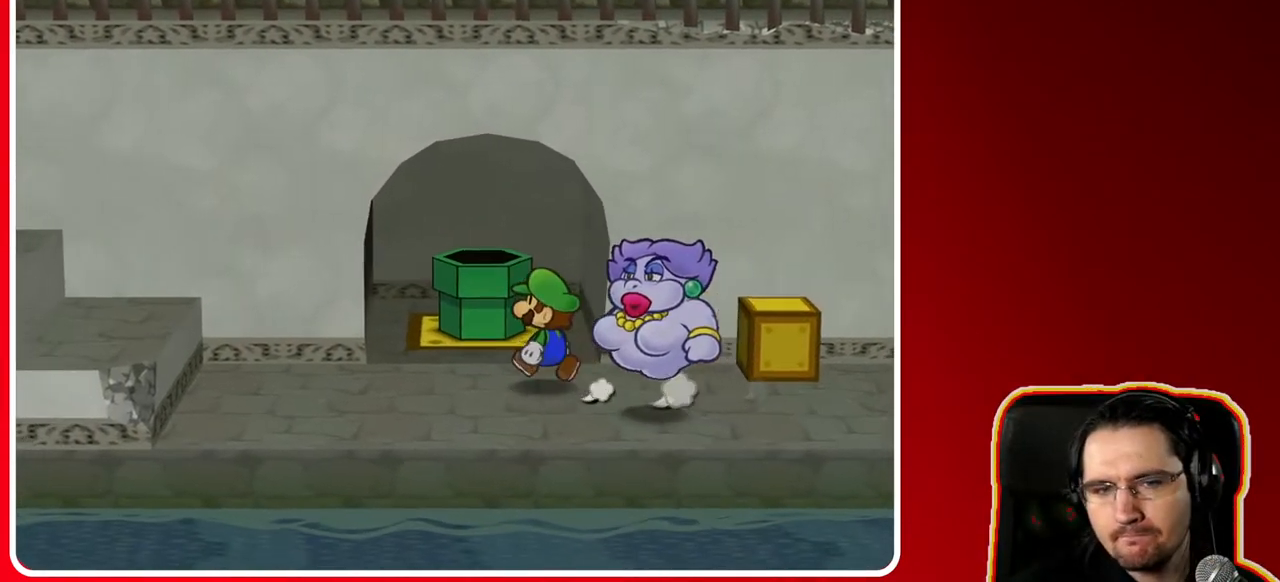
{"buttons": [], "left_stick": "right", "right_stick": "center", "events": [[117, "A", "down"], [167, "left_stick", "up"], [333, "A", "up"], [500, "left_stick", "right"]]}
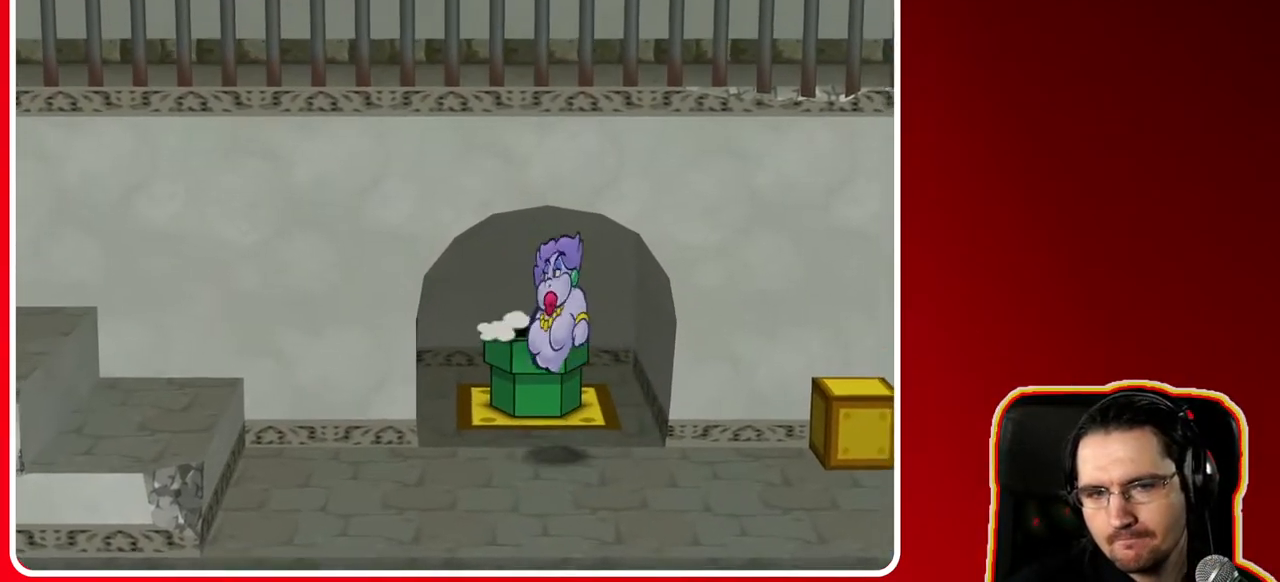
{"buttons": [], "left_stick": "center", "right_stick": "center", "events": [[50, "left_stick", "down"], [150, "left_stick", "center"]]}
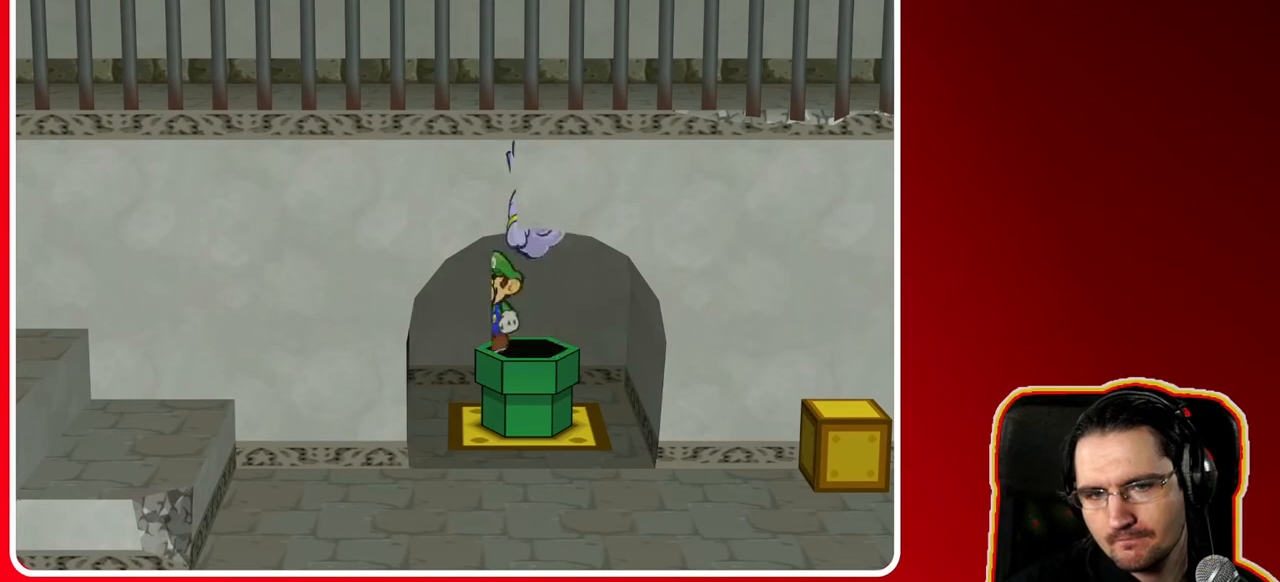
{"buttons": [], "left_stick": "right", "right_stick": "center", "events": [[400, "left_stick", "right"]]}
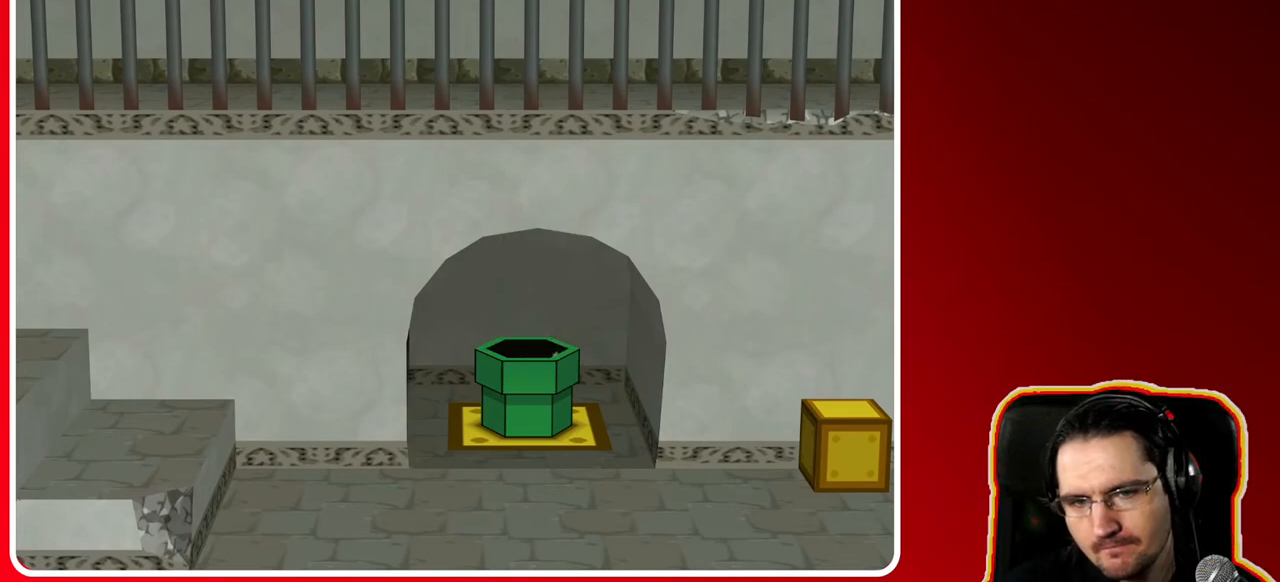
{"buttons": [], "left_stick": "center", "right_stick": "center", "events": [[217, "left_stick", "center"]]}
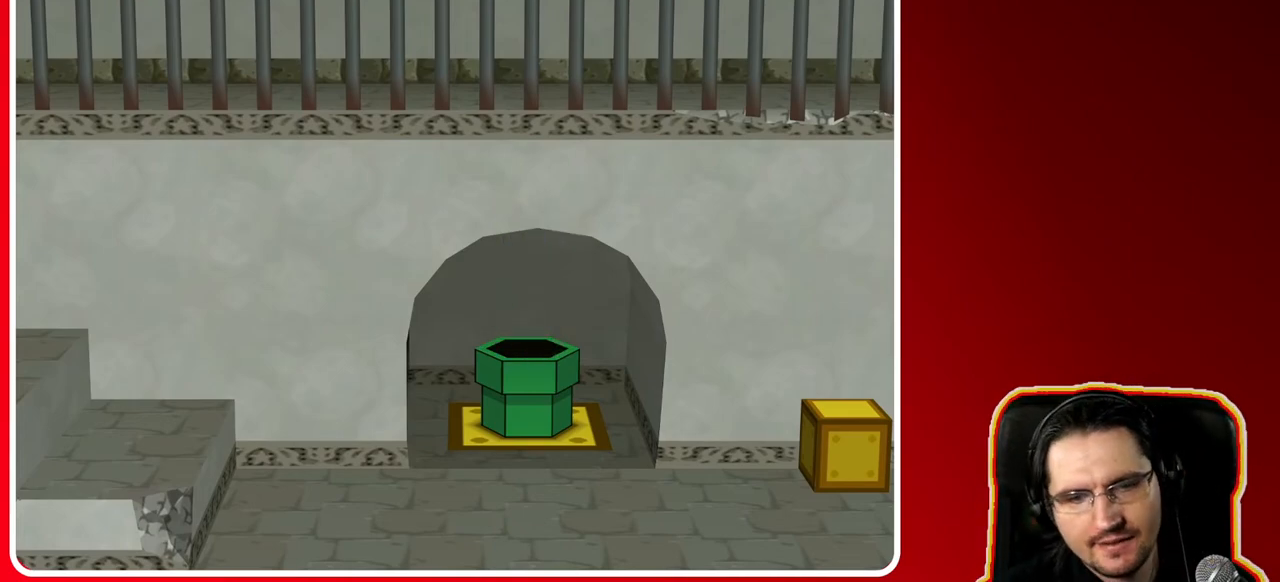
{"buttons": [], "left_stick": "center", "right_stick": "center", "events": []}